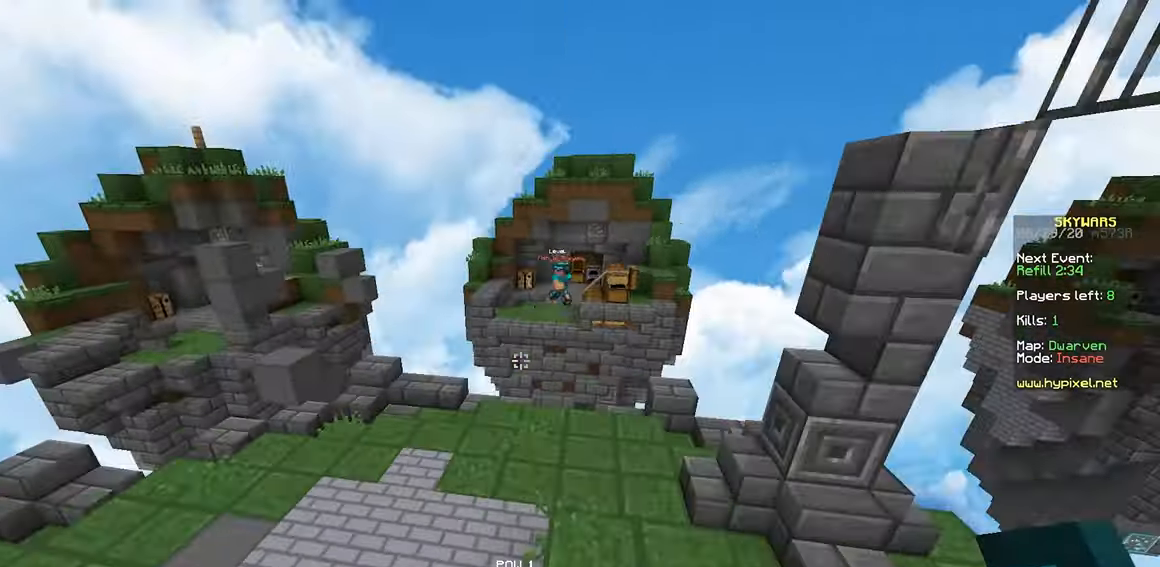
Gameplay with keyboard and mouse; each line is a JSON object with the keys and mouse buttons held at the frame after it. "events" lists presses ("down") and releases ("up") of "a", "d", "s", "space", "w", "mouse_left" and "mouse_right" between this image and that frame as [ms after this image, input, new state], when the widget could be followed in between. "mouse_left", "mouse_right" = the "left", "right" buttons of the "mouse" list. No other keys are recorded. Fast repeated clicks can show as one long hold. Mouse movement is not recorded.
{"keys": ["a", "w"], "mouse": ["right"], "events": [[83, "mouse_right", "down"], [150, "space", "up"], [433, "a", "down"]]}
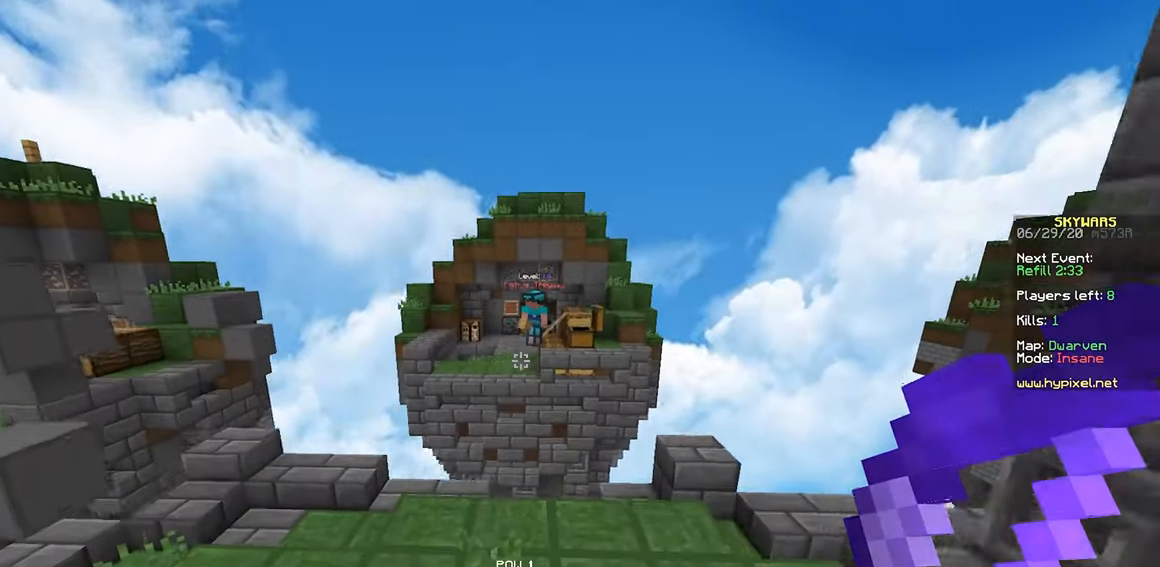
{"keys": ["d"], "mouse": [], "events": [[100, "mouse_right", "up"], [300, "a", "up"], [433, "d", "down"], [500, "w", "up"]]}
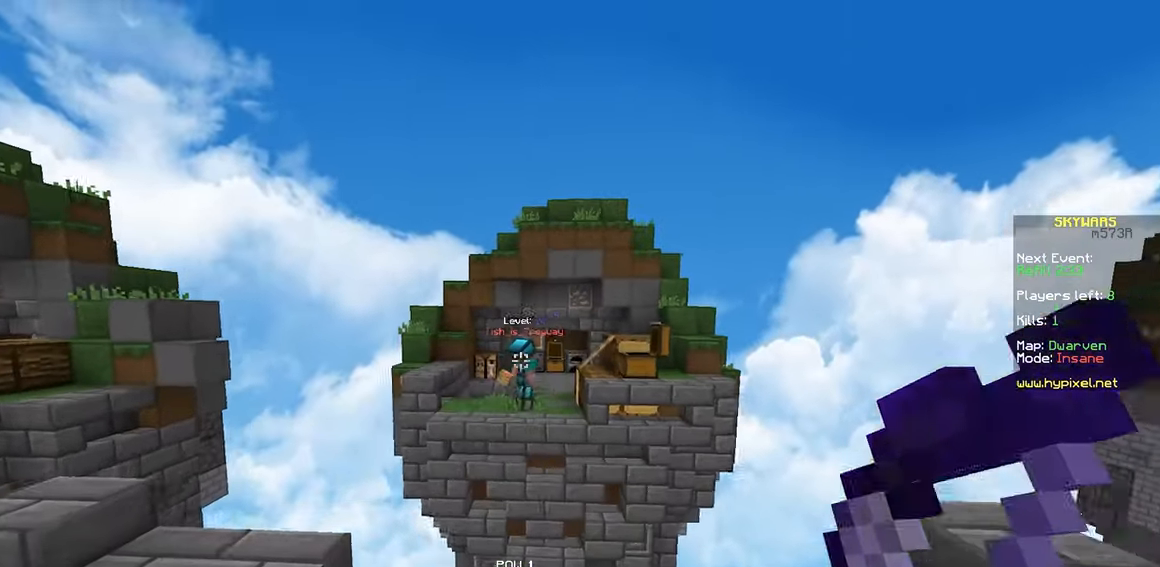
{"keys": ["a", "s"], "mouse": [], "events": [[83, "mouse_left", "down"], [83, "mouse_right", "down"], [83, "s", "down"], [233, "a", "down"], [233, "mouse_left", "up"], [233, "space", "down"], [250, "d", "up"], [250, "mouse_right", "up"], [500, "space", "up"]]}
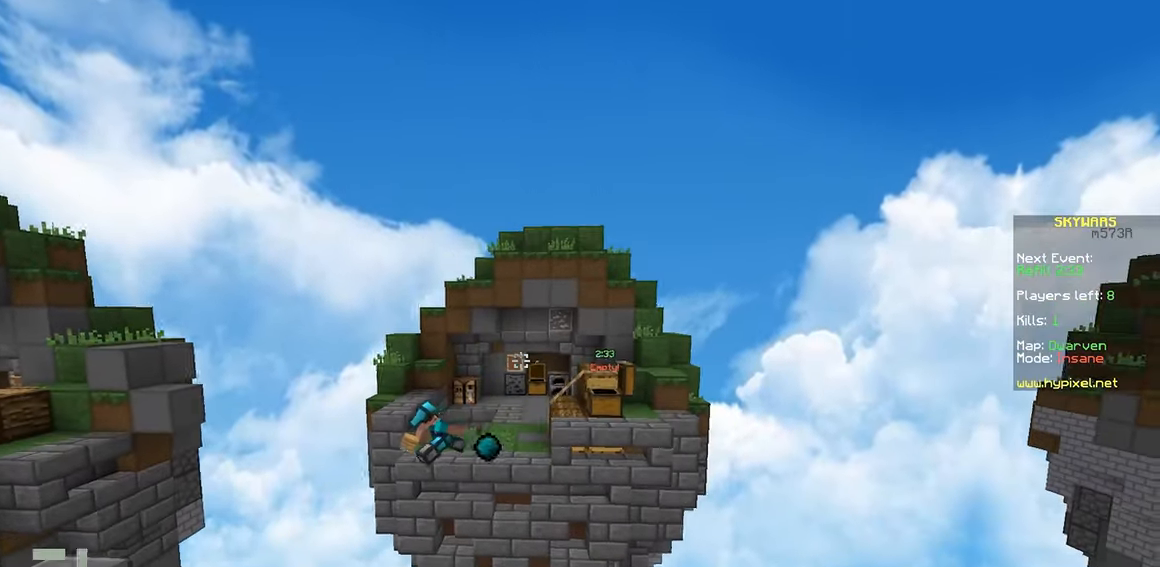
{"keys": [], "mouse": [], "events": [[83, "a", "up"], [150, "s", "up"]]}
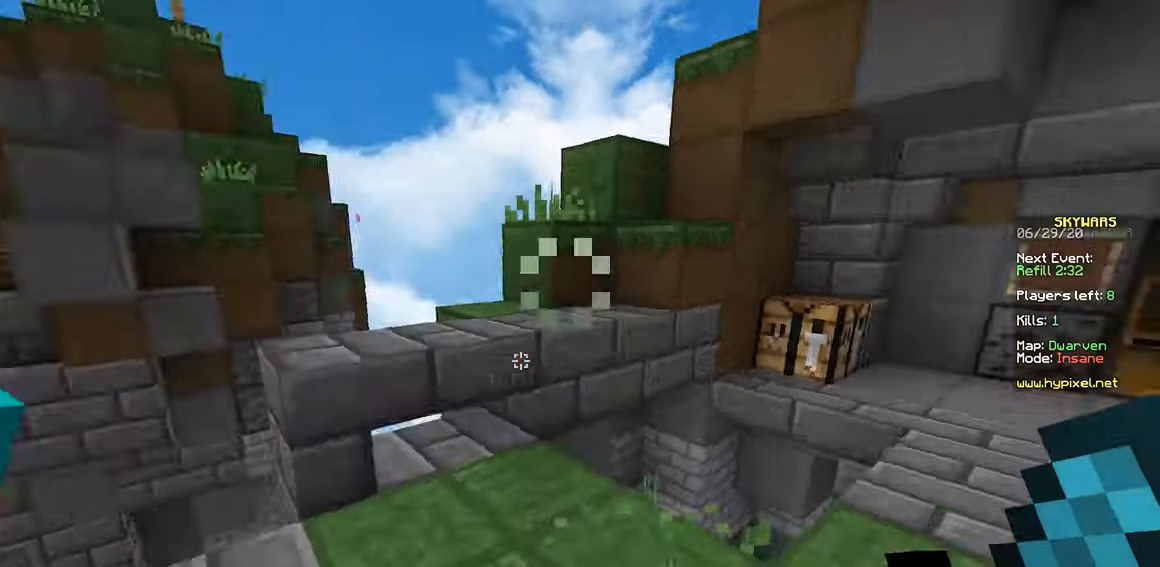
{"keys": ["d", "s"], "mouse": ["left"], "events": [[200, "w", "down"], [350, "w", "up"], [433, "d", "down"], [433, "mouse_left", "down"], [433, "s", "down"]]}
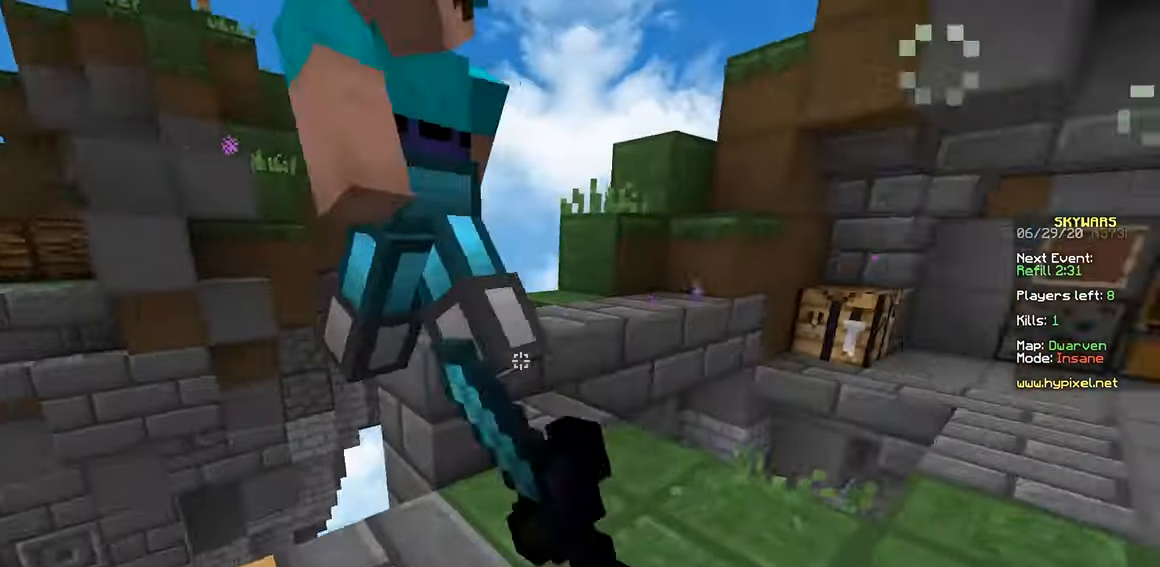
{"keys": ["a", "d", "s"], "mouse": ["left"], "events": [[50, "s", "up"], [66, "mouse_left", "up"], [83, "w", "down"], [133, "mouse_left", "down"], [266, "mouse_left", "up"], [283, "mouse_left", "down"], [350, "w", "up"], [416, "mouse_left", "up"], [416, "s", "down"], [433, "mouse_left", "down"], [483, "a", "down"]]}
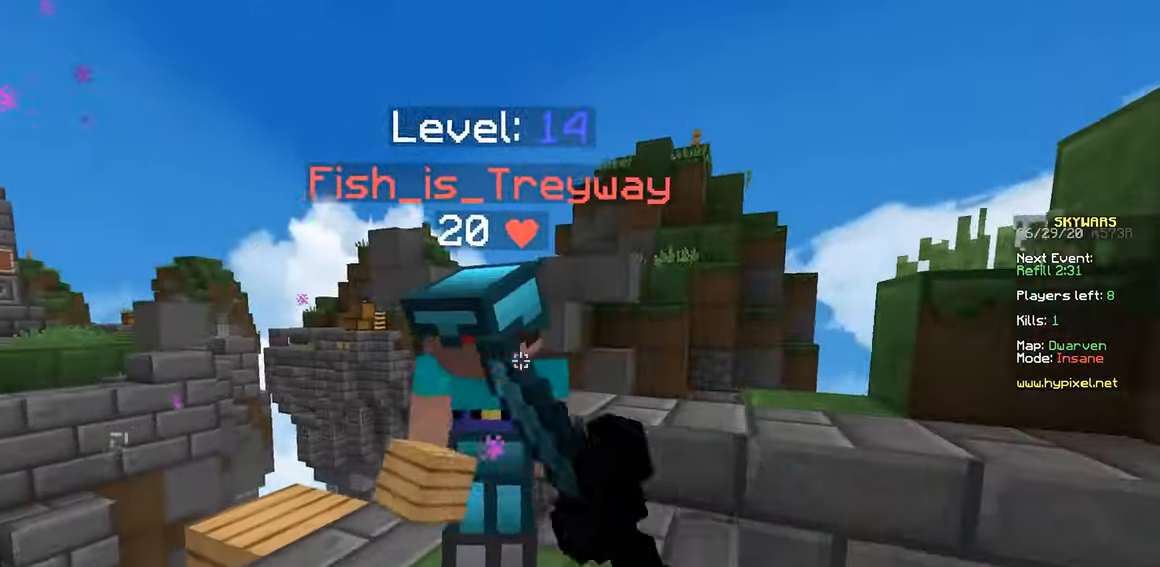
{"keys": ["d"], "mouse": ["left"], "events": [[50, "d", "up"], [50, "mouse_left", "up"], [83, "mouse_left", "down"], [100, "s", "up"], [183, "d", "down"], [200, "a", "up"], [200, "mouse_left", "up"], [233, "mouse_left", "down"], [333, "a", "down"], [350, "mouse_left", "up"], [366, "d", "up"], [433, "d", "down"], [433, "mouse_left", "down"], [500, "a", "up"]]}
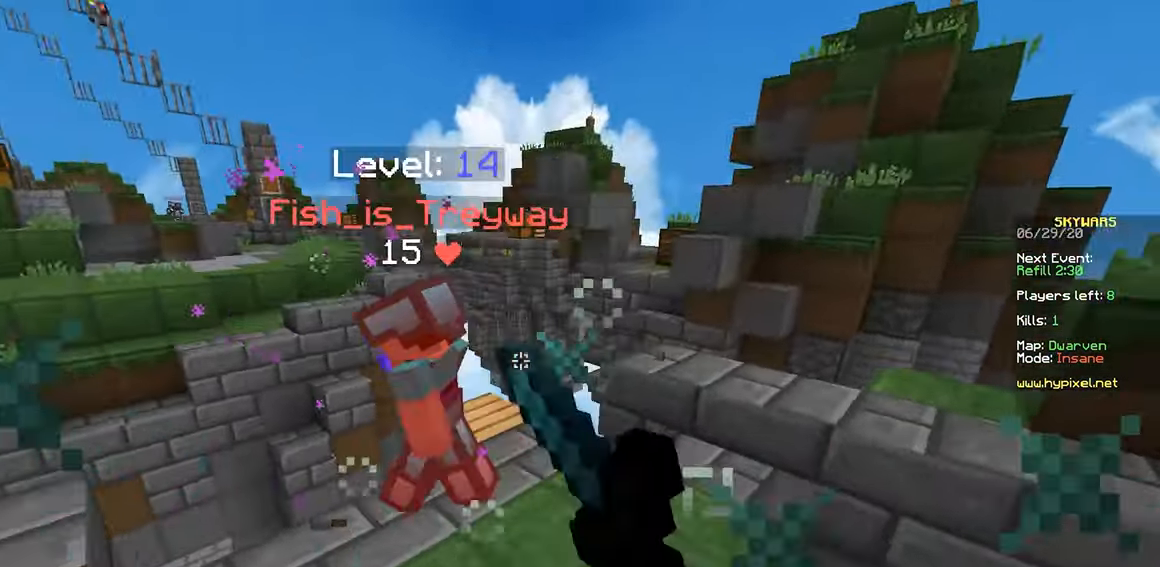
{"keys": ["s"], "mouse": ["left", "right"], "events": [[50, "d", "up"], [50, "w", "down"], [66, "mouse_left", "up"], [83, "mouse_left", "down"], [200, "mouse_left", "up"], [383, "mouse_left", "down"], [383, "mouse_right", "down"], [450, "w", "up"], [483, "s", "down"]]}
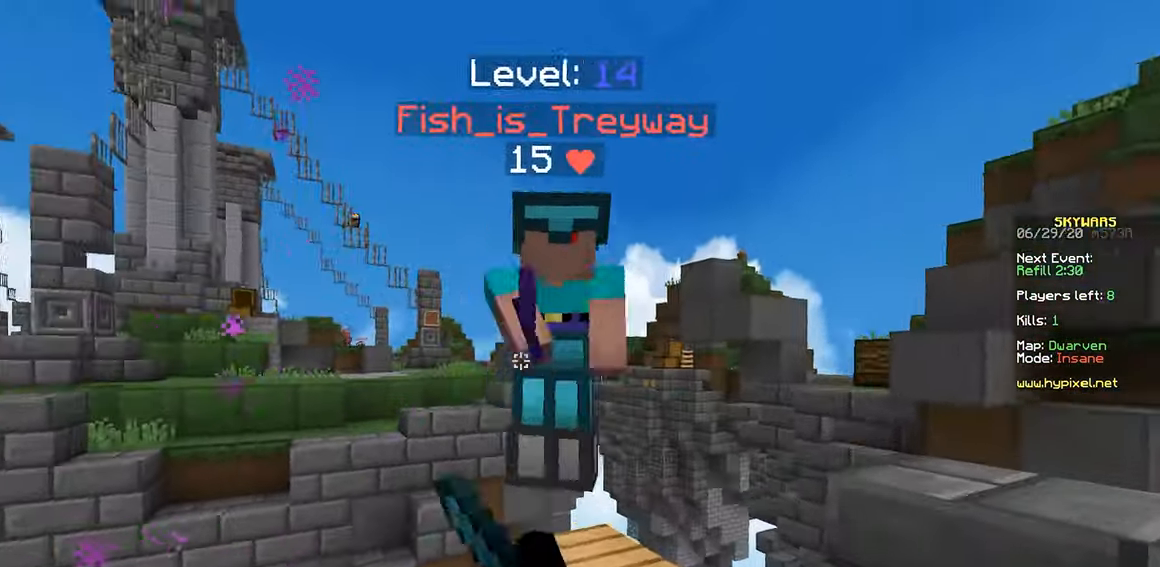
{"keys": ["w"], "mouse": ["left"], "events": [[150, "mouse_left", "up"], [150, "mouse_right", "up"], [183, "mouse_left", "down"], [200, "s", "up"], [233, "mouse_right", "down"], [300, "mouse_left", "up"], [300, "mouse_right", "up"], [333, "w", "down"], [383, "mouse_left", "down"], [400, "mouse_right", "down"], [450, "mouse_right", "up"]]}
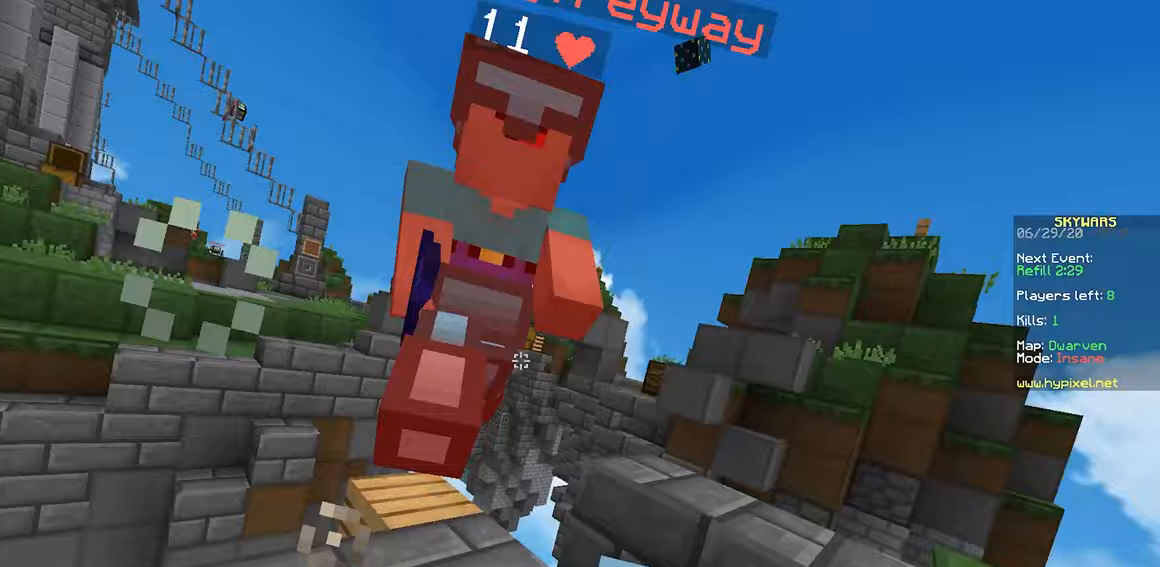
{"keys": ["s"], "mouse": ["left"], "events": [[17, "mouse_left", "up"], [33, "mouse_left", "down"], [33, "mouse_right", "down"], [150, "mouse_right", "up"], [183, "mouse_right", "down"], [300, "mouse_left", "up"], [300, "mouse_right", "up"], [383, "mouse_left", "down"], [383, "mouse_right", "down"], [450, "mouse_right", "up"], [467, "w", "up"], [500, "s", "down"]]}
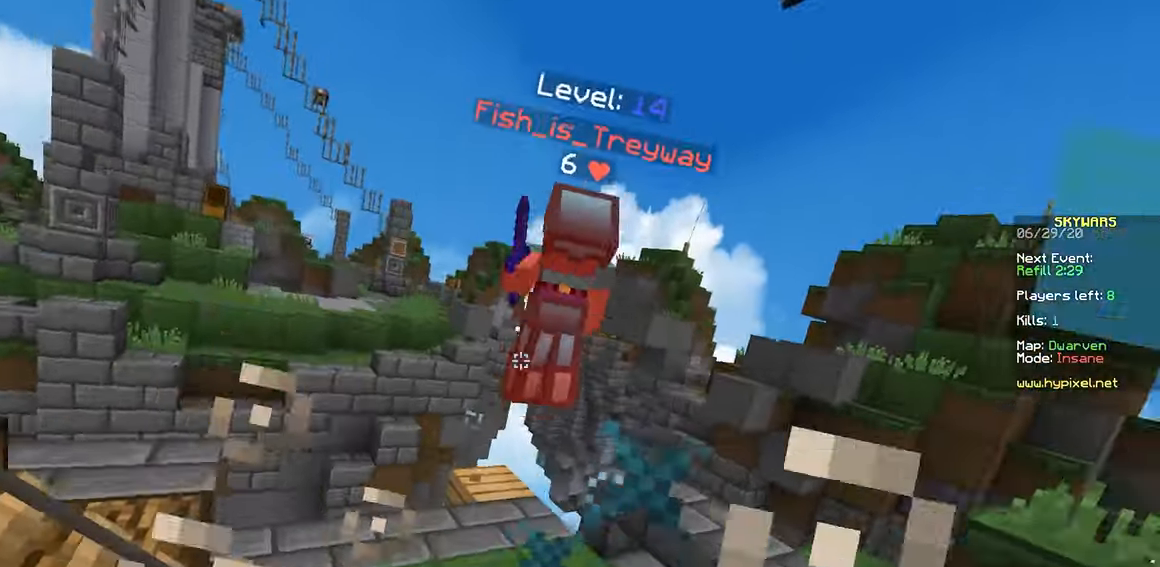
{"keys": ["d"], "mouse": [], "events": [[17, "mouse_left", "up"], [50, "mouse_right", "down"], [150, "mouse_right", "up"], [283, "d", "down"], [450, "s", "up"]]}
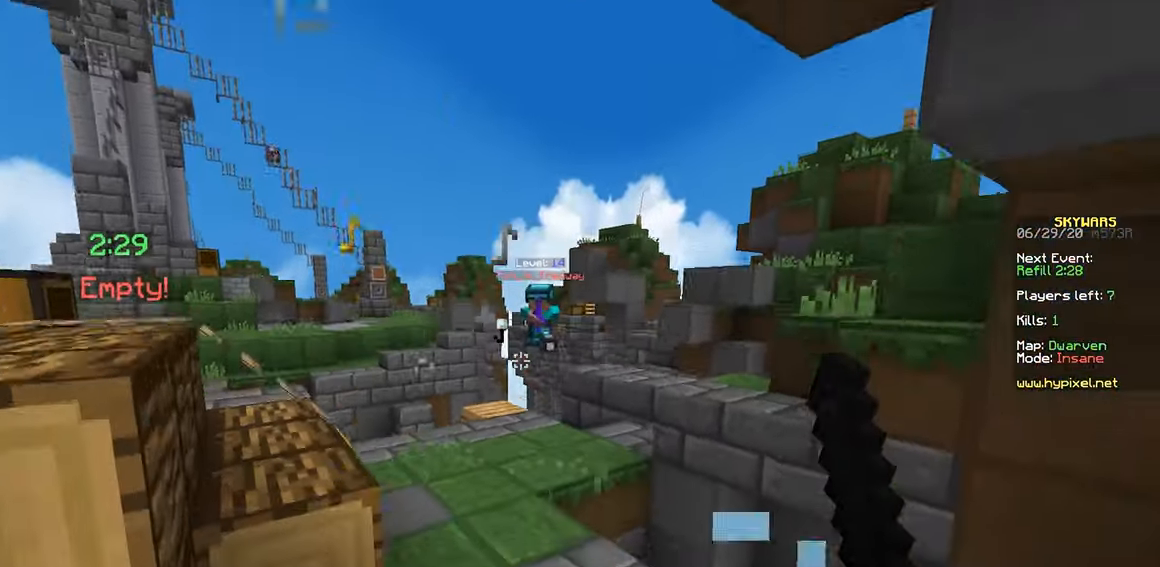
{"keys": ["w"], "mouse": [], "events": [[50, "w", "down"], [117, "d", "up"]]}
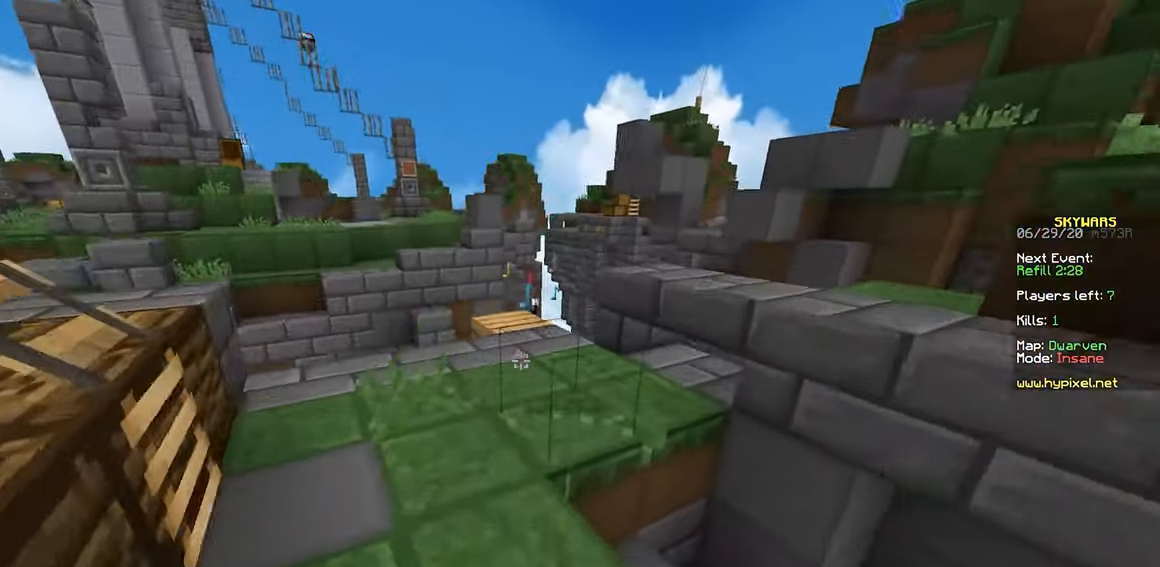
{"keys": ["space", "w"], "mouse": ["right"], "events": [[150, "mouse_left", "down"], [367, "mouse_left", "up"], [383, "space", "down"], [450, "mouse_right", "down"]]}
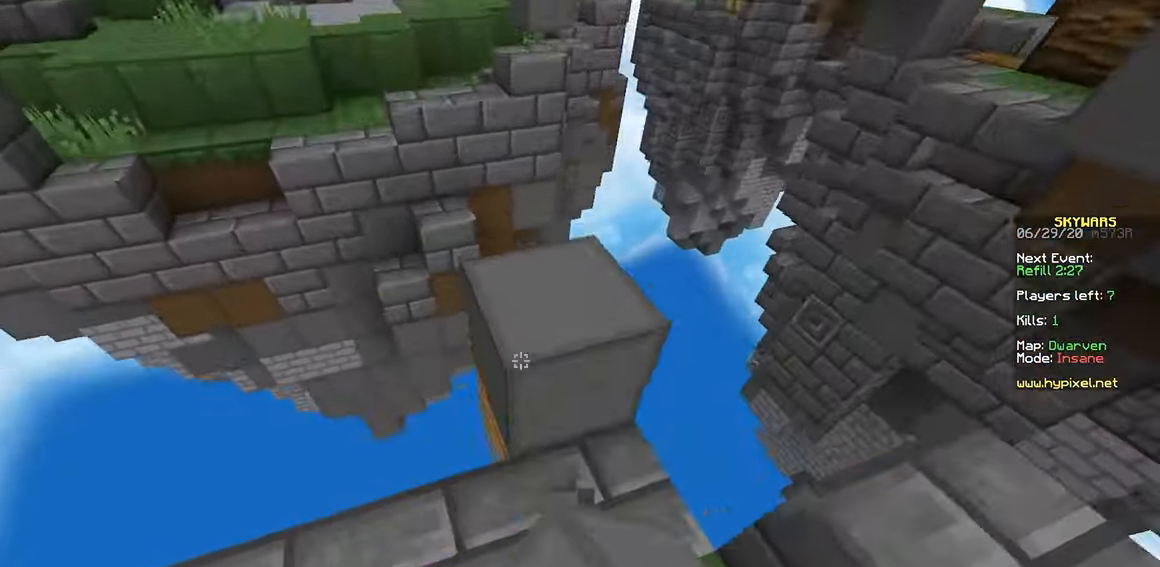
{"keys": ["space"], "mouse": [], "events": [[50, "space", "up"], [117, "d", "down"], [117, "mouse_right", "up"], [417, "d", "up"], [467, "w", "up"], [500, "space", "down"]]}
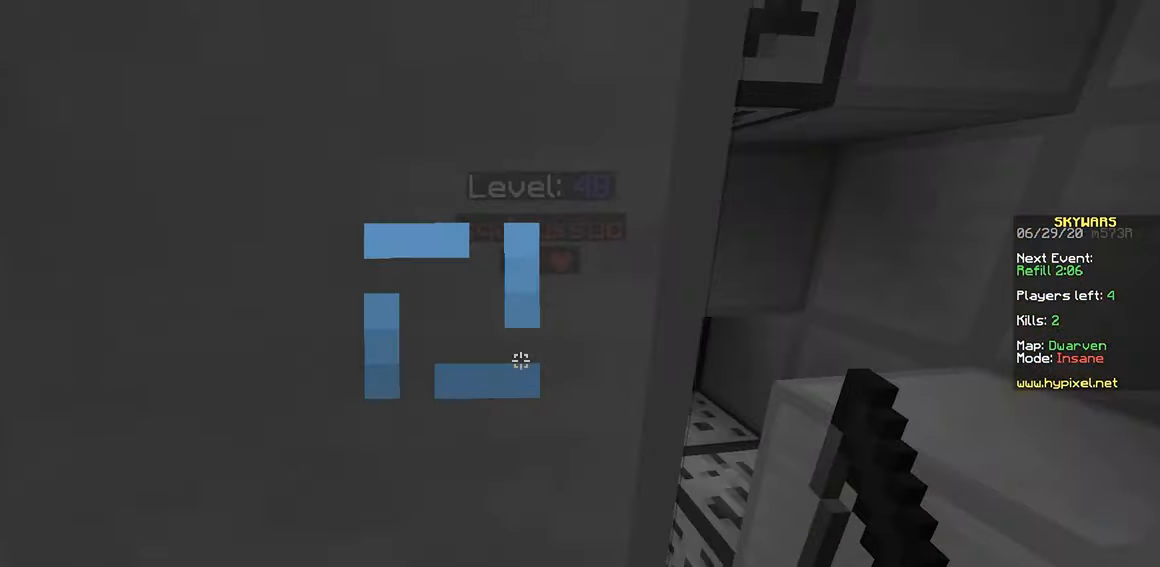
{"keys": ["a", "s"], "mouse": [], "events": [[50, "s", "down"], [67, "space", "up"], [150, "a", "down"]]}
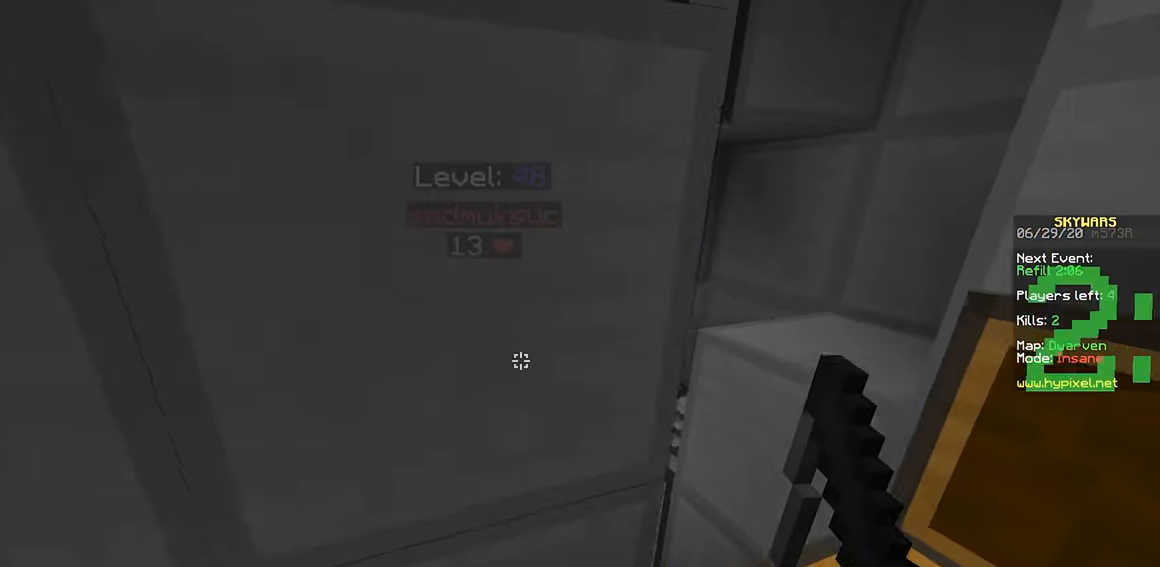
{"keys": ["a", "d", "s"], "mouse": [], "events": [[450, "d", "down"]]}
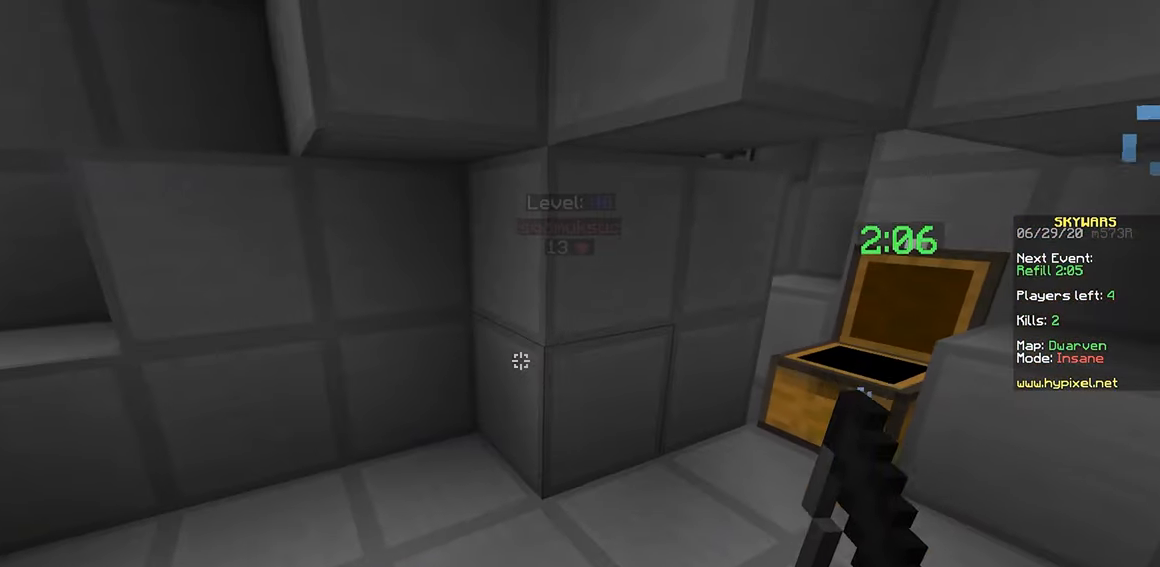
{"keys": ["a"], "mouse": [], "events": [[117, "a", "up"], [217, "s", "up"], [450, "a", "down"], [467, "d", "up"]]}
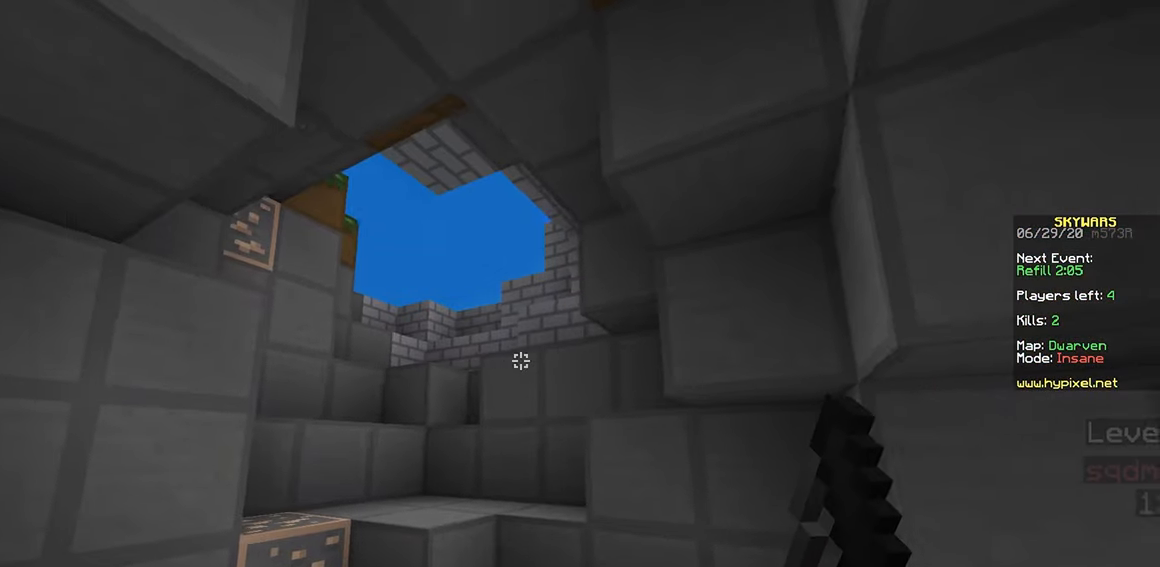
{"keys": [], "mouse": [], "events": [[100, "s", "down"], [200, "d", "down"], [267, "a", "up"], [317, "s", "up"], [450, "d", "up"]]}